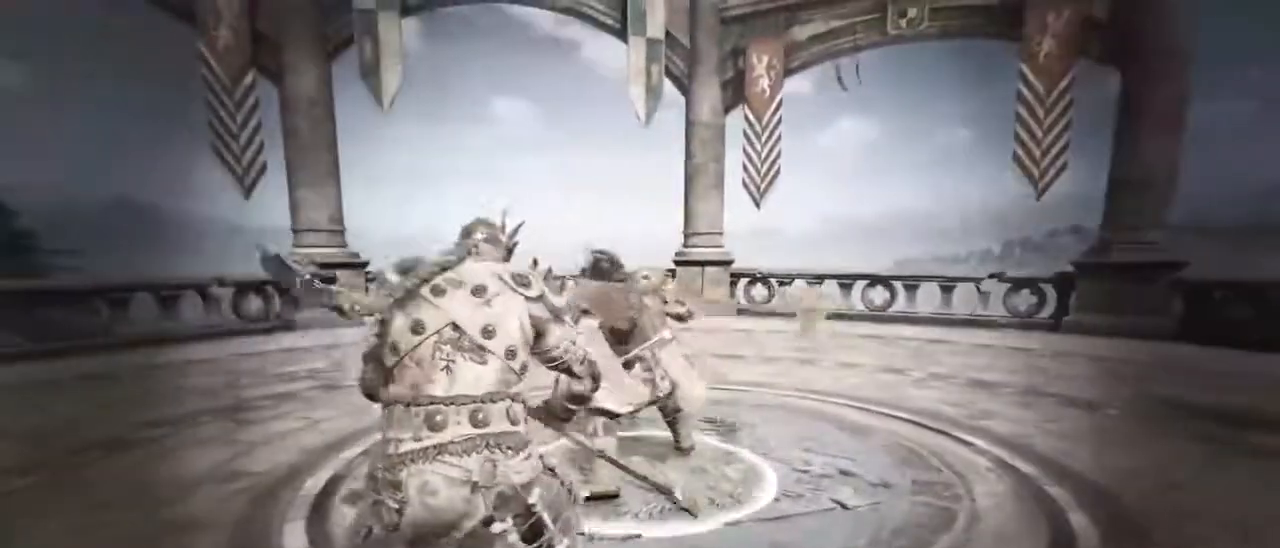
Gameplay with keyboard and mouse; each line is a JSON object with the keys and mouse buttons held at the frame after it. "events" lists presses ("down") and releases ("up") of "1", "2", "3", "4", "5", "a", "alt", "c", "caps_lock", "ctrl", "d", "e", "f", "g", "q", "r", "s", "shift", "space", "t", "tab", "v", "w", "x", "z", "mouse_left", "mouse_wheel" and "mouse_right" between this image and that frame as [ms after this image, input, new state], when the widget could be followed in between. "mouse_left", "mouse_wheel", "mouse_right" = the "left", "wheel", "right" buttons of the "mouse" list. No other keys are recorded. "wheel" means that the mouse wheel is clicked or scrolled. Not read: mouse_move.
{"keys": ["a", "s"], "mouse": [], "events": [[50, "space", "down"], [150, "space", "up"]]}
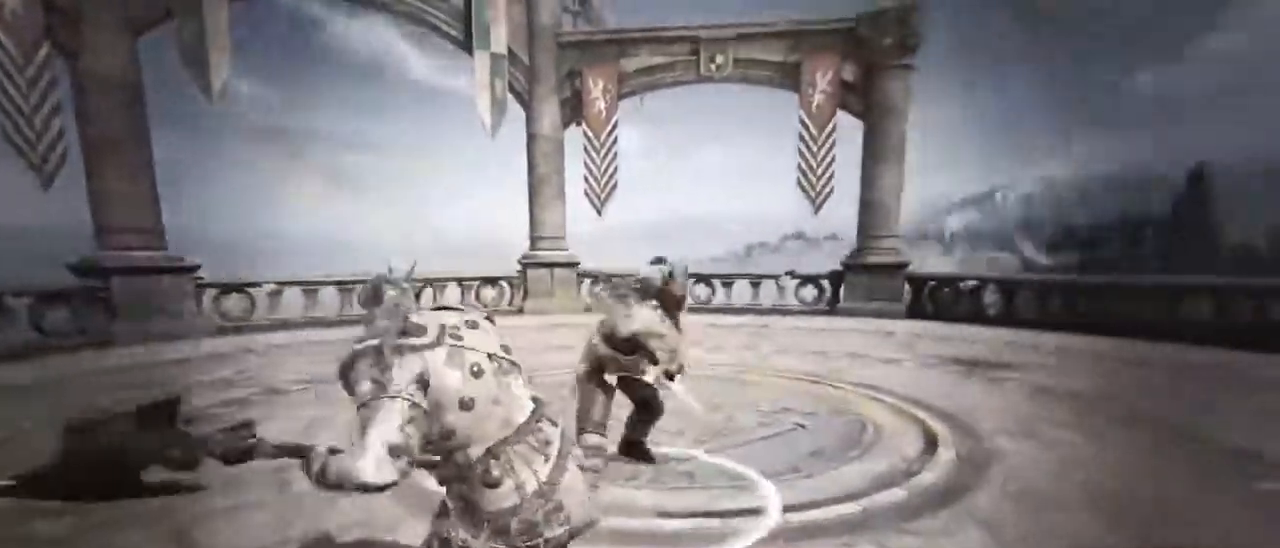
{"keys": ["w"], "mouse": []}
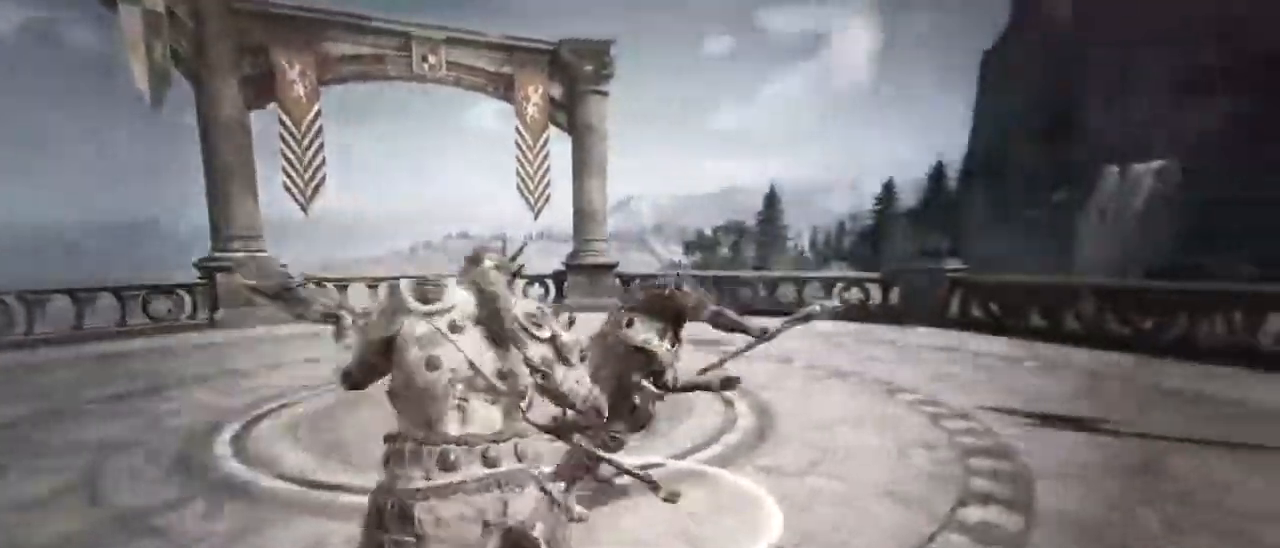
{"keys": ["w"], "mouse": [], "events": []}
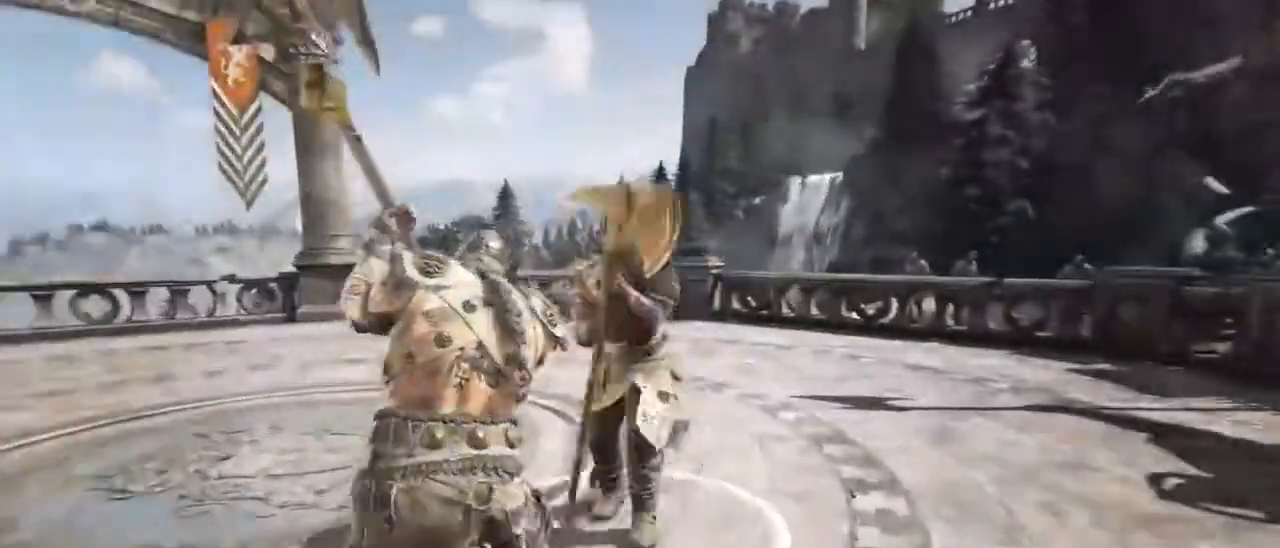
{"keys": [], "mouse": [], "events": [[233, "mouse_wheel", "down"], [383, "mouse_wheel", "up"], [483, "w", "up"]]}
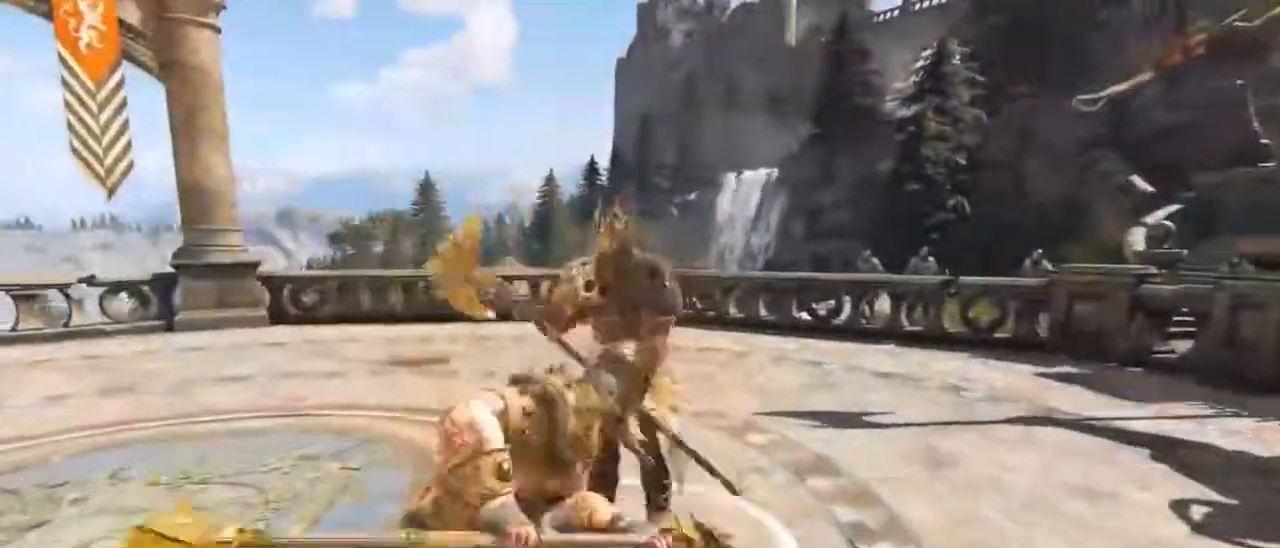
{"keys": ["s"], "mouse": ["wheel"], "events": [[50, "s", "down"], [200, "mouse_wheel", "down"]]}
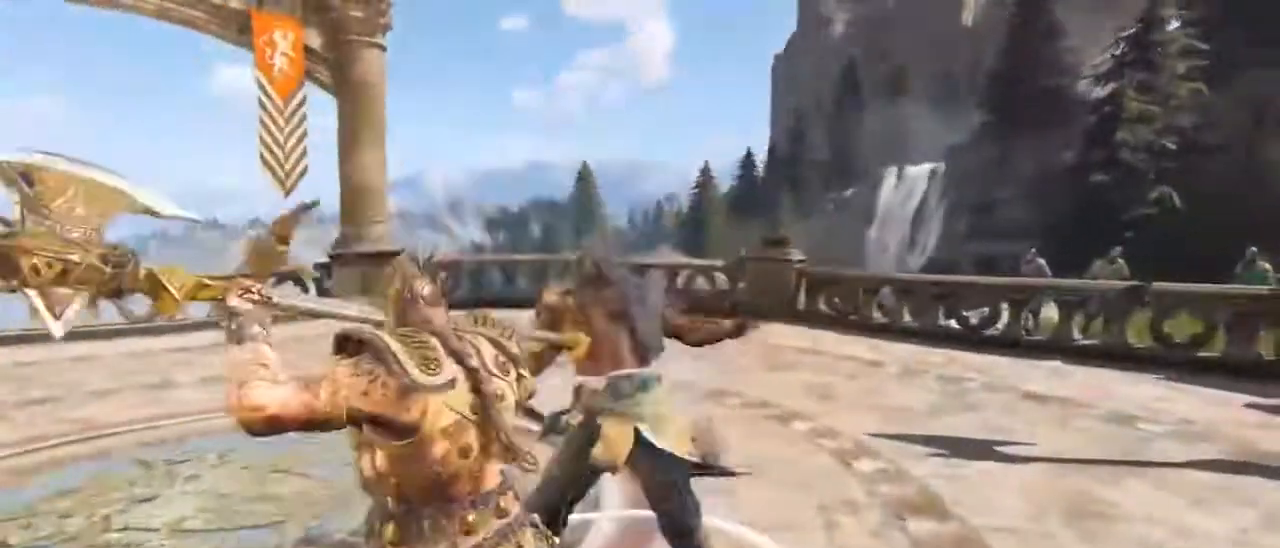
{"keys": ["w"], "mouse": [], "events": [[367, "s", "up"], [400, "mouse_wheel", "up"], [483, "w", "down"]]}
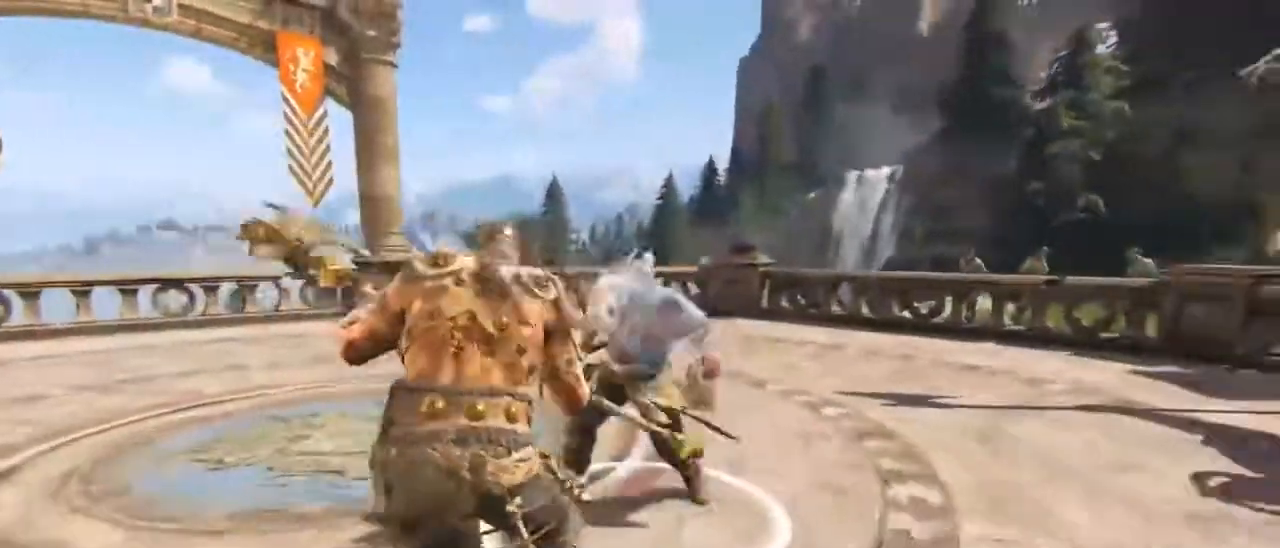
{"keys": ["w"], "mouse": [], "events": []}
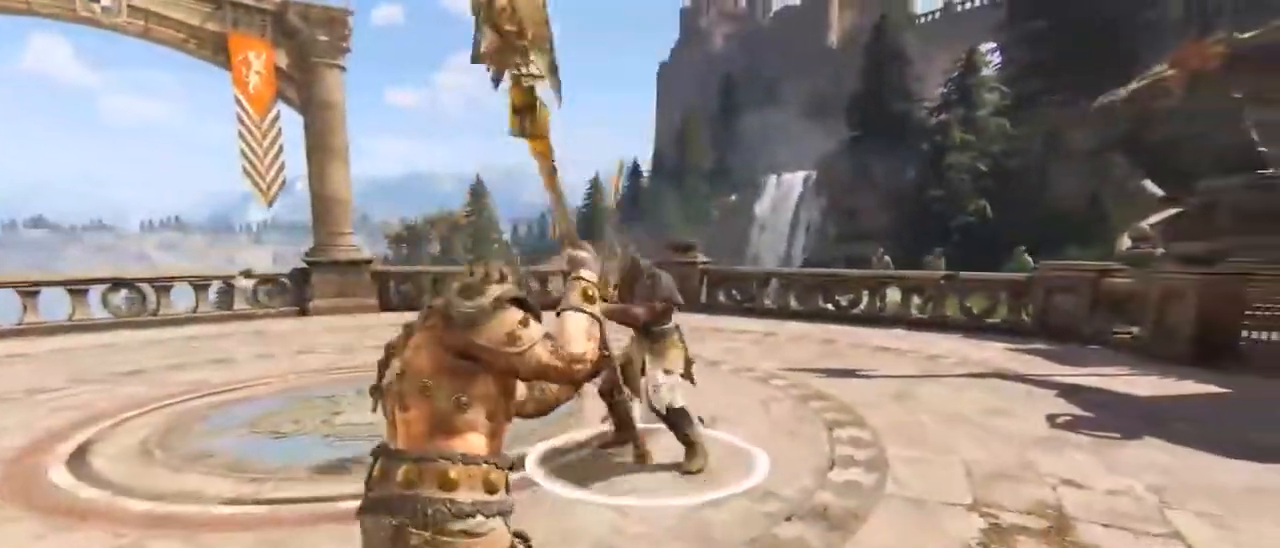
{"keys": ["w"], "mouse": [], "events": [[17, "mouse_left", "down"], [150, "mouse_left", "up"]]}
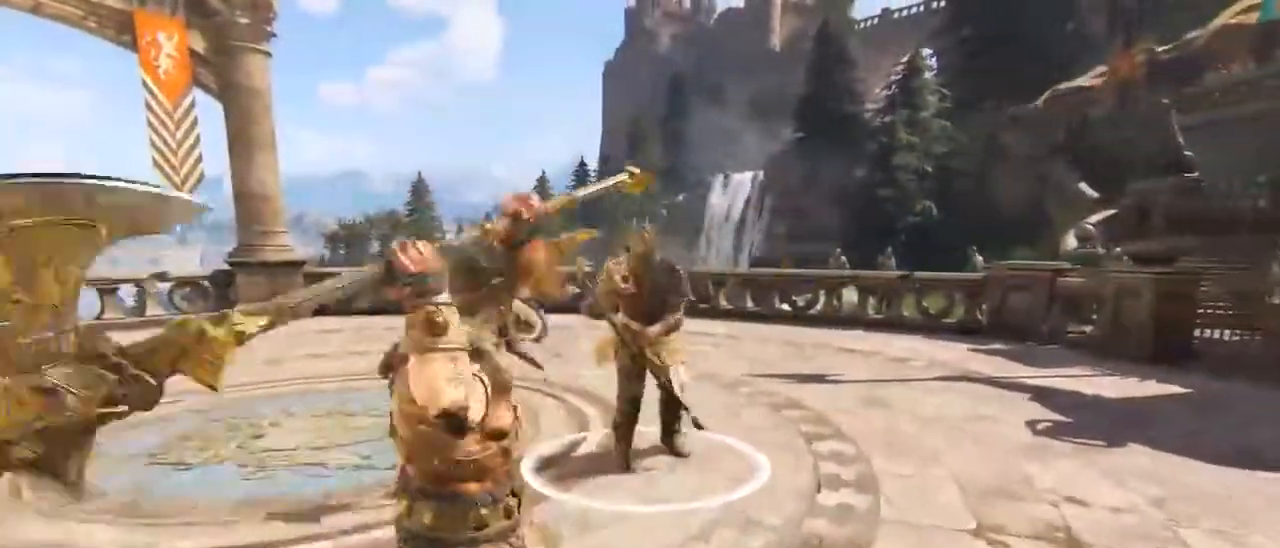
{"keys": ["w"], "mouse": [], "events": [[267, "mouse_left", "down"], [267, "mouse_right", "down"], [467, "mouse_left", "up"], [467, "mouse_right", "up"]]}
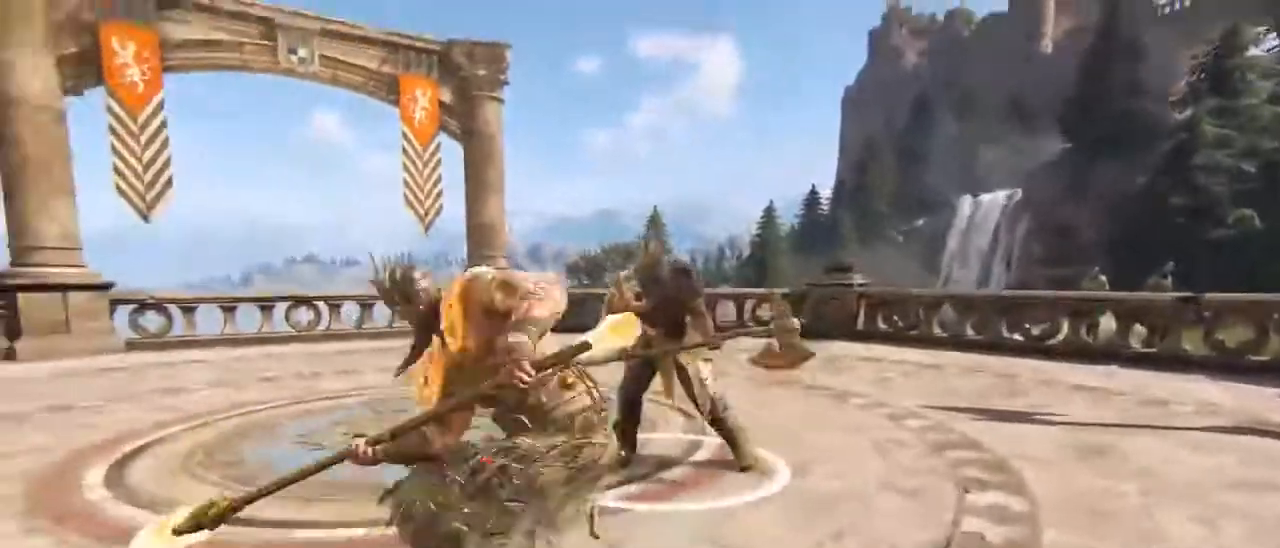
{"keys": ["w"], "mouse": [], "events": []}
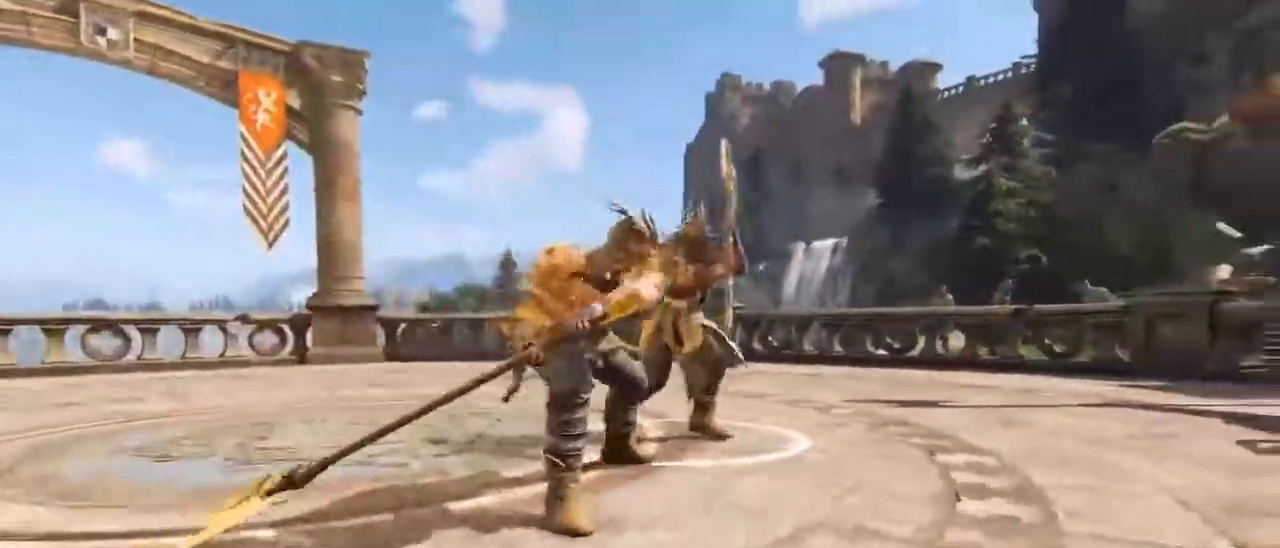
{"keys": [], "mouse": [], "events": [[433, "w", "up"]]}
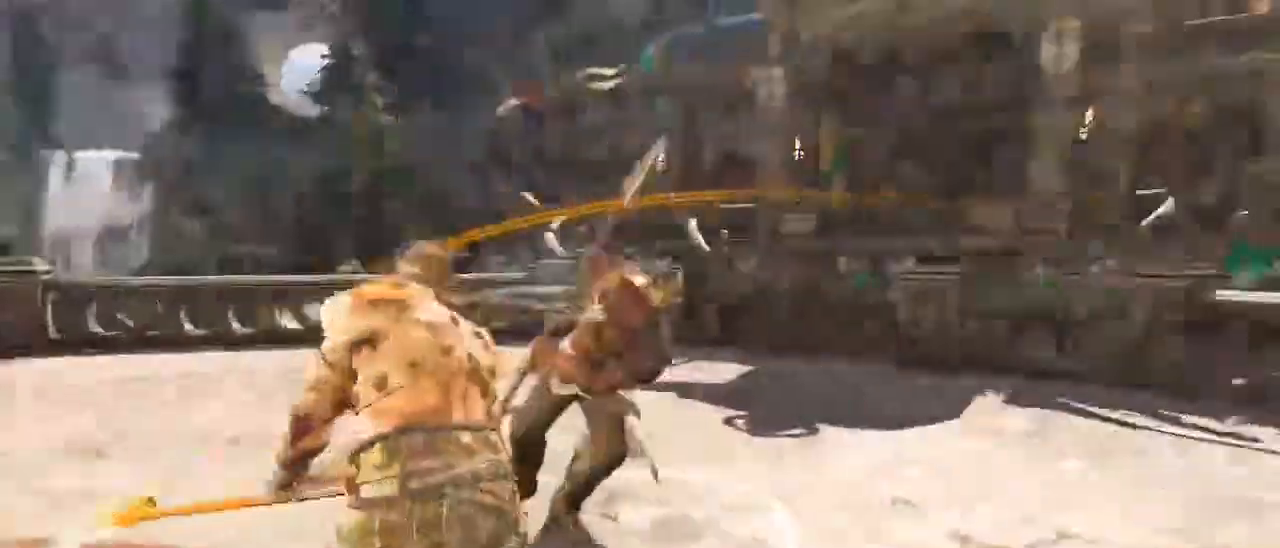
{"keys": ["d", "w"], "mouse": [], "events": [[33, "e", "down"], [83, "e", "up"], [183, "e", "down"], [267, "e", "up"], [317, "w", "down"], [400, "a", "down"], [400, "d", "down"], [500, "a", "up"]]}
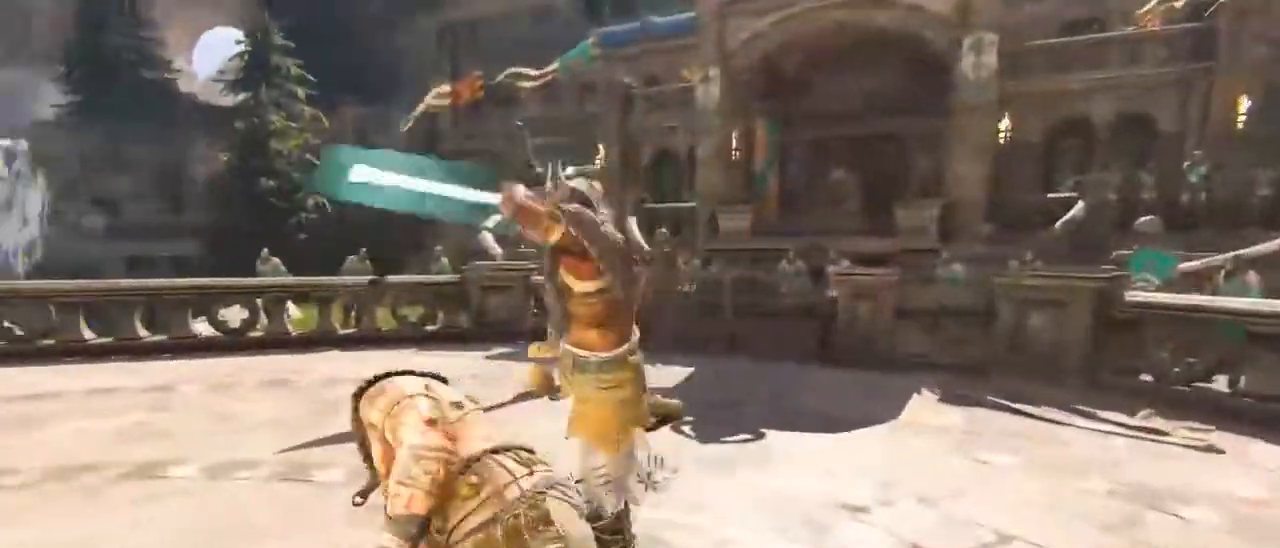
{"keys": ["d", "w"], "mouse": [], "events": [[33, "a", "down"], [100, "d", "up"], [150, "mouse_wheel", "down"], [150, "w", "up"], [233, "mouse_wheel", "up"], [317, "w", "down"], [367, "a", "up"], [367, "d", "down"]]}
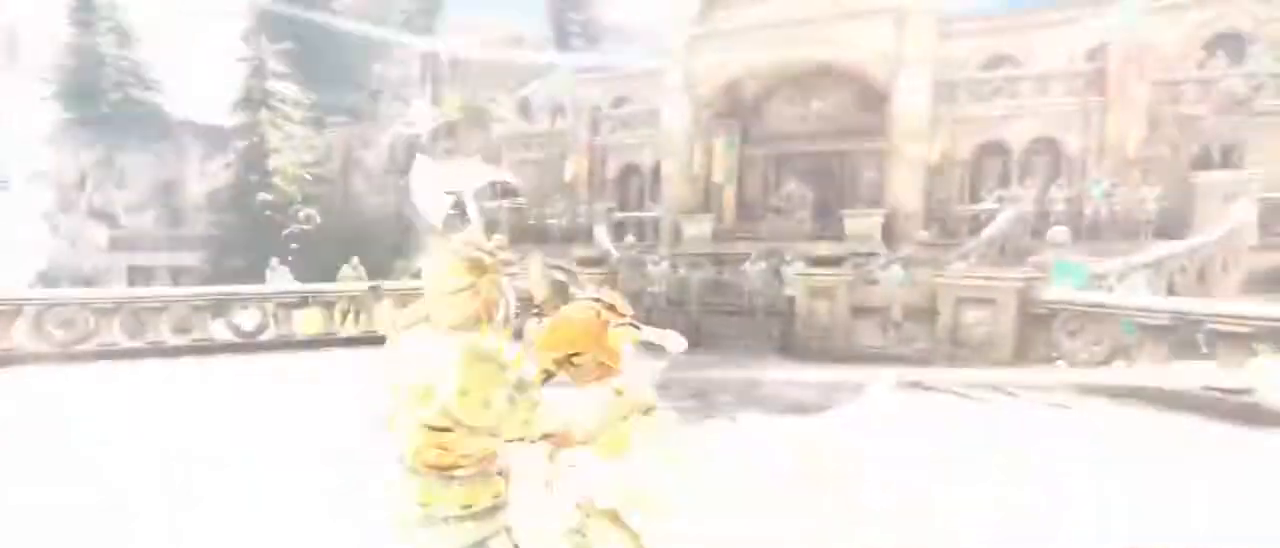
{"keys": ["a"], "mouse": [], "events": [[17, "a", "down"], [50, "d", "up"], [117, "w", "up"]]}
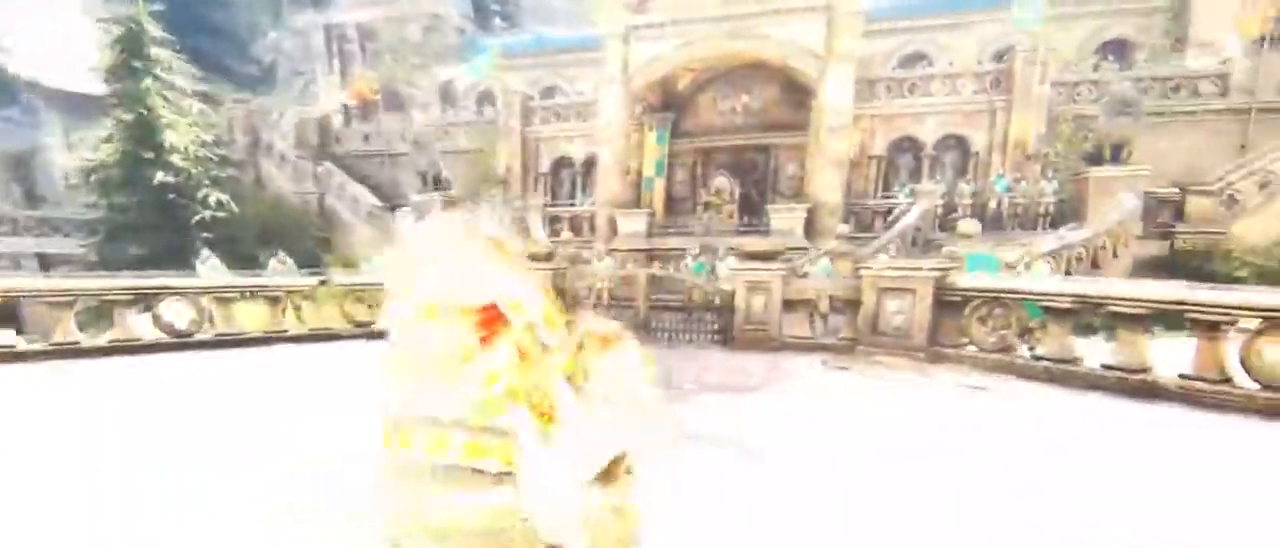
{"keys": ["w"], "mouse": [], "events": [[83, "space", "down"], [267, "space", "up"], [367, "mouse_left", "down"], [450, "w", "down"], [500, "a", "up"], [500, "mouse_left", "up"]]}
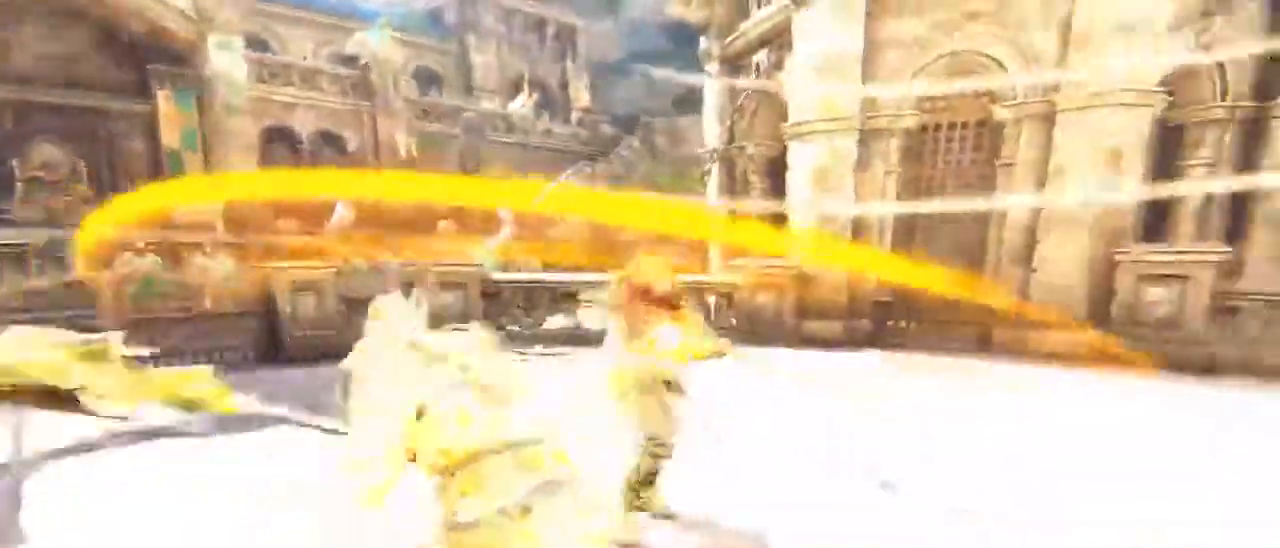
{"keys": ["w"], "mouse": [], "events": []}
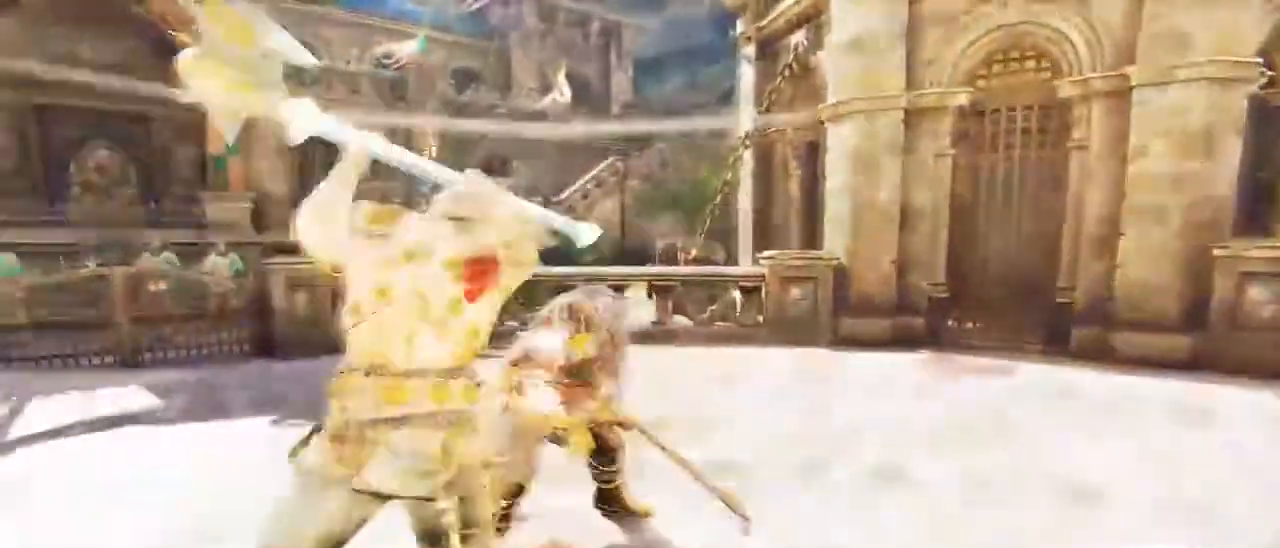
{"keys": ["w"], "mouse": [], "events": [[117, "mouse_right", "down"], [200, "mouse_right", "up"]]}
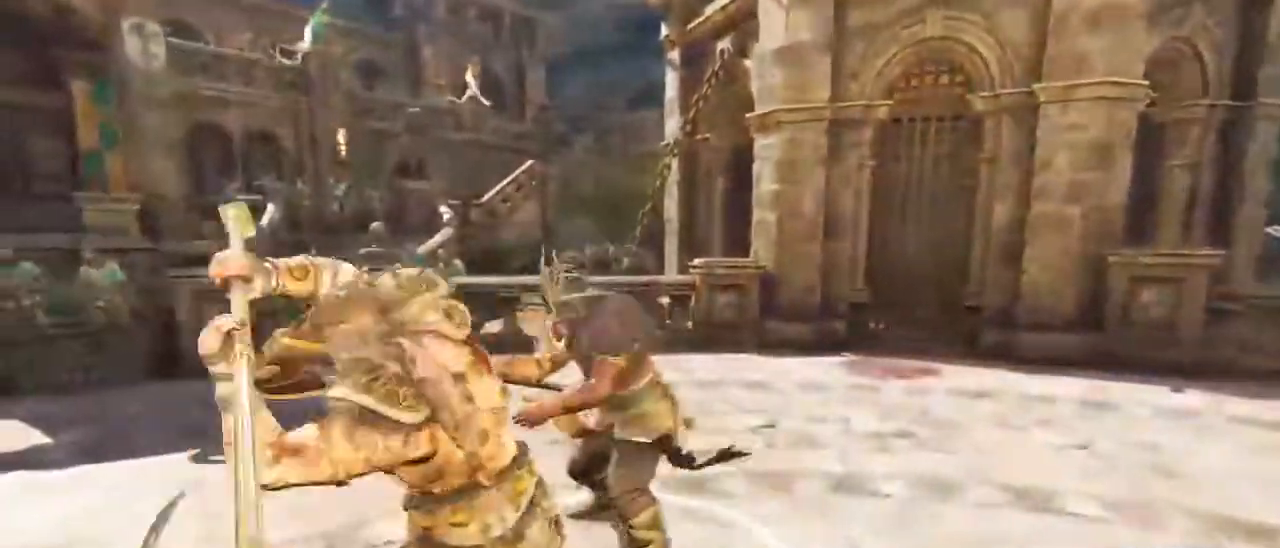
{"keys": ["w"], "mouse": [], "events": []}
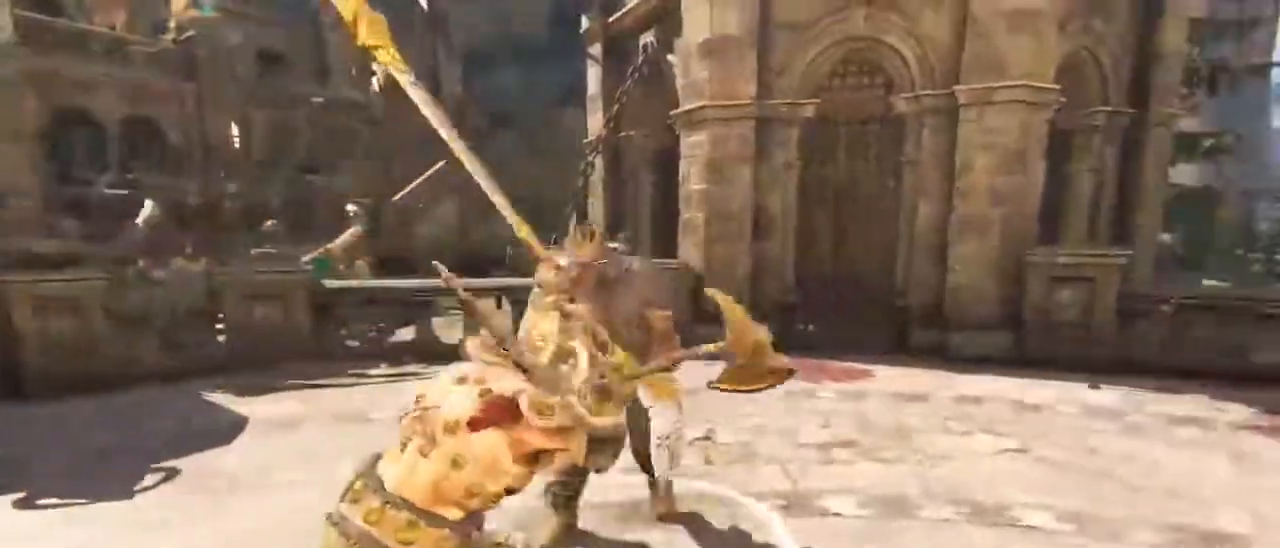
{"keys": ["w"], "mouse": [], "events": []}
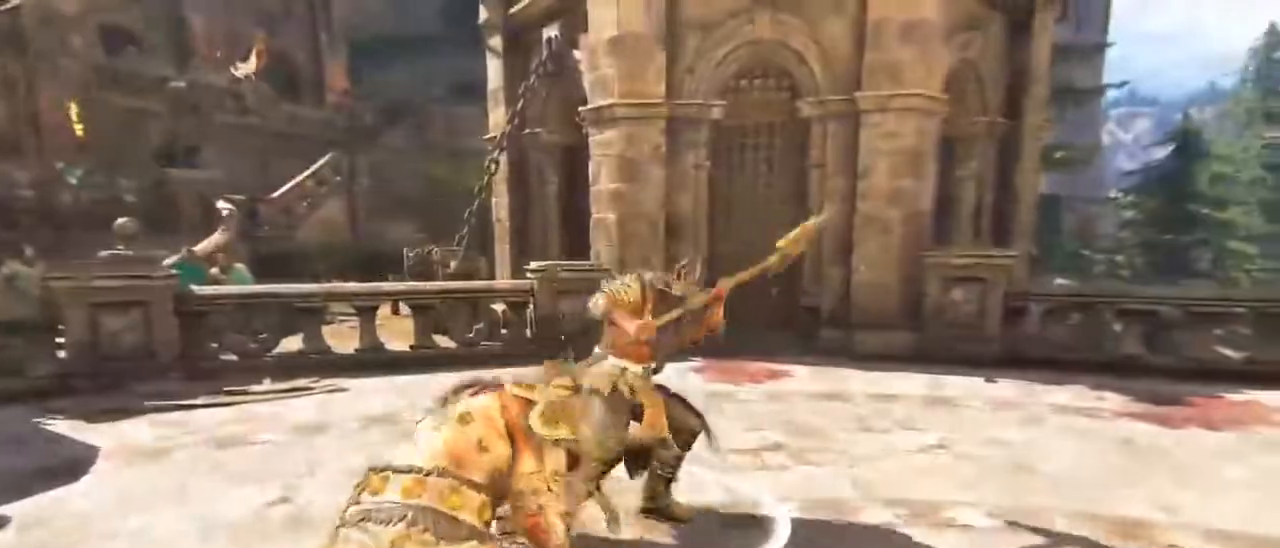
{"keys": ["w"], "mouse": [], "events": [[150, "d", "down"], [433, "d", "up"]]}
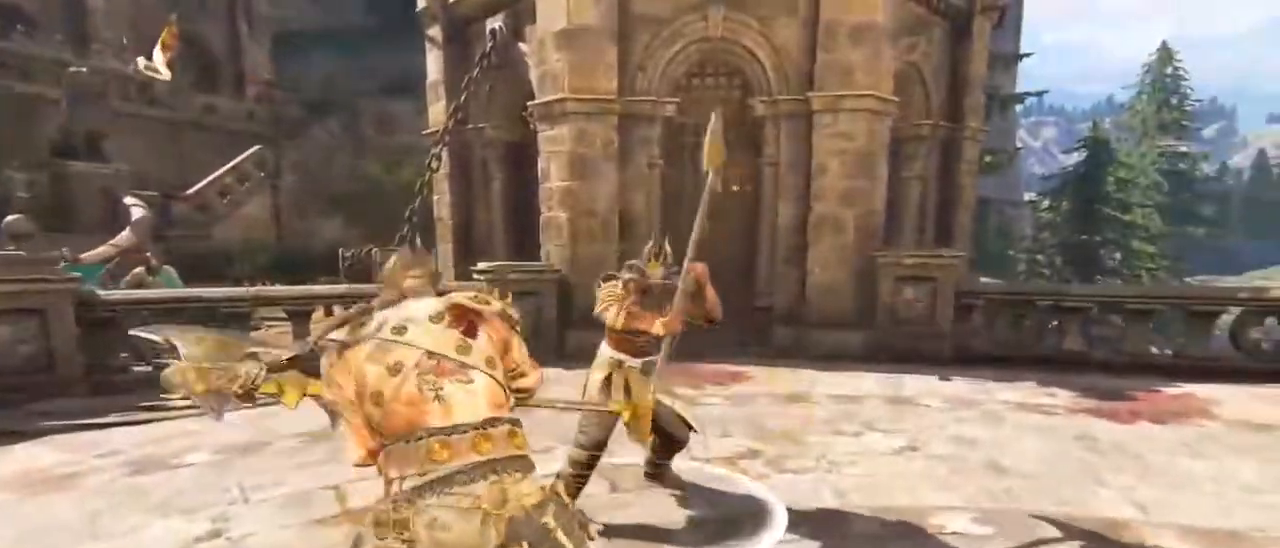
{"keys": ["w"], "mouse": [], "events": []}
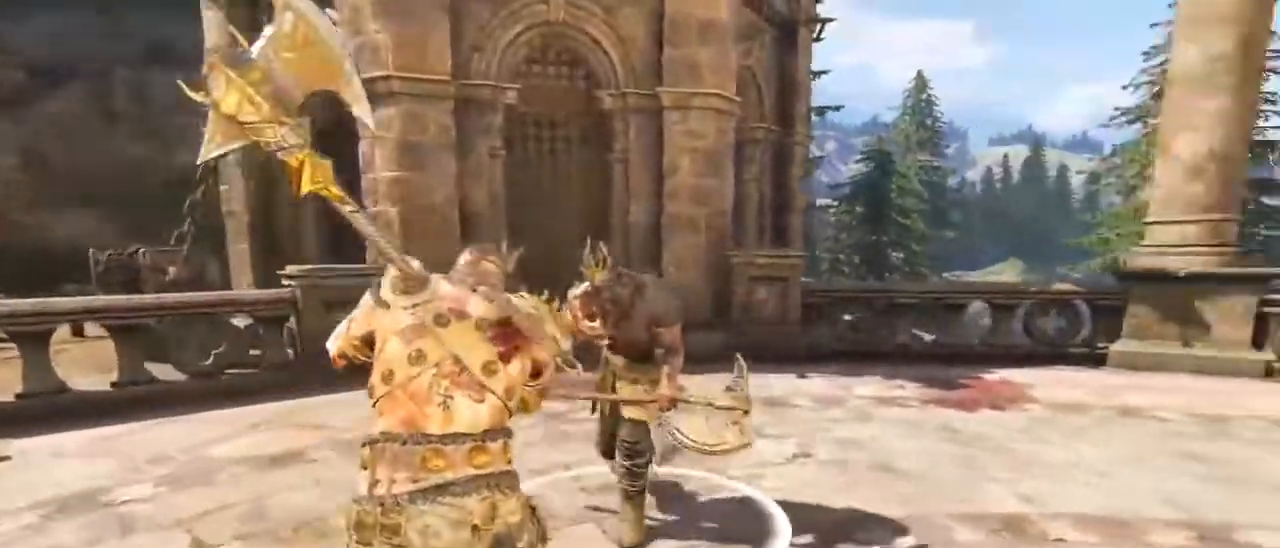
{"keys": ["w"], "mouse": [], "events": []}
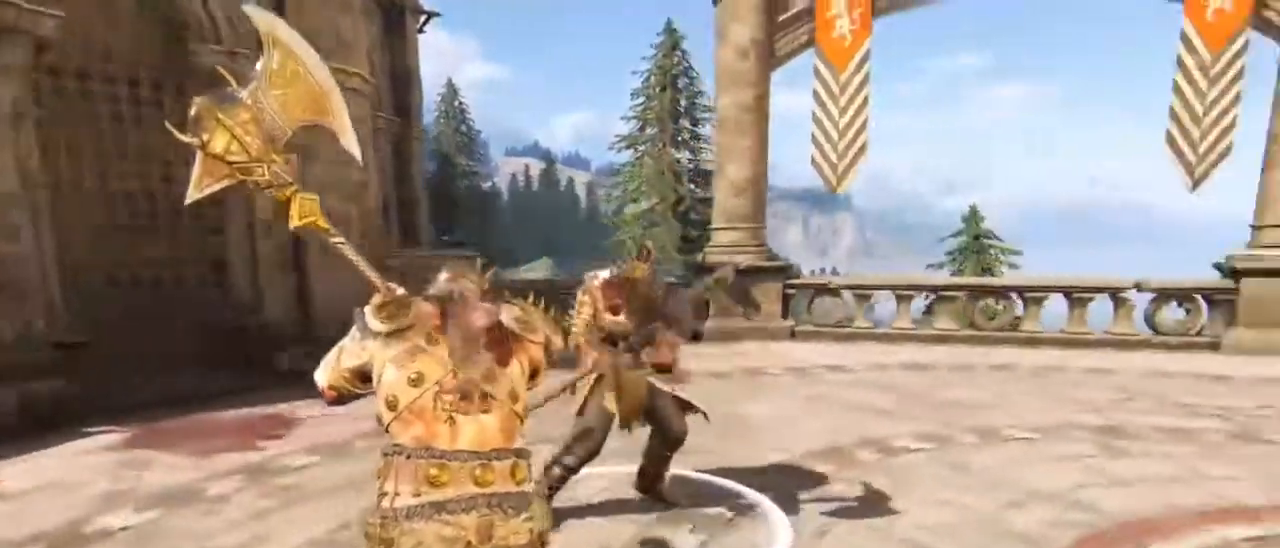
{"keys": [], "mouse": [], "events": [[300, "mouse_wheel", "down"], [450, "mouse_wheel", "up"], [450, "w", "up"]]}
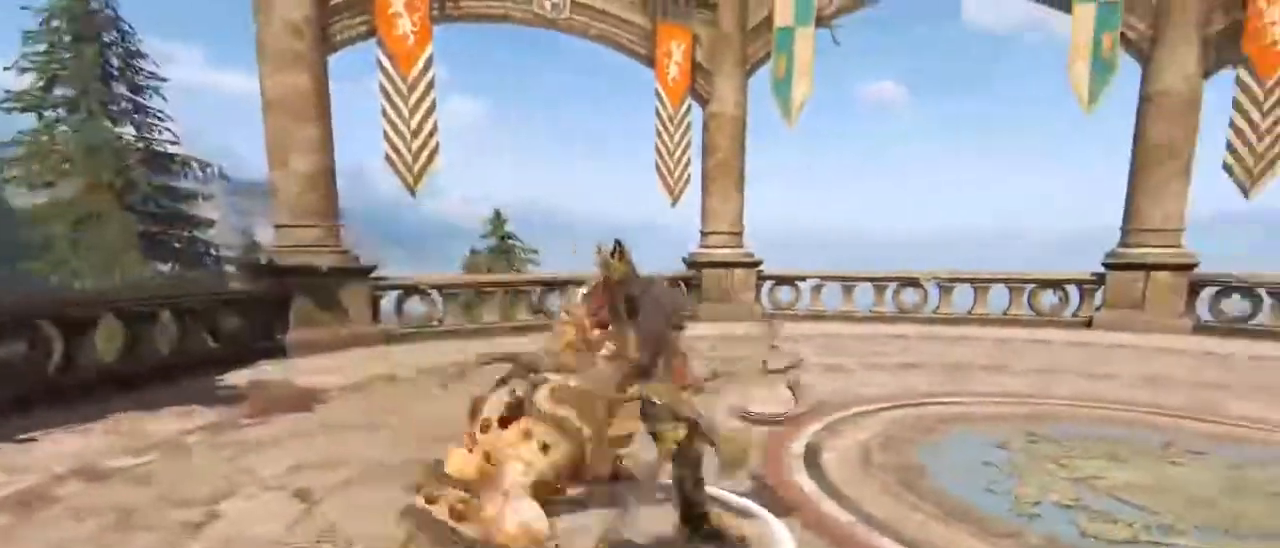
{"keys": ["s"], "mouse": ["wheel"], "events": [[83, "s", "down"], [217, "mouse_wheel", "down"]]}
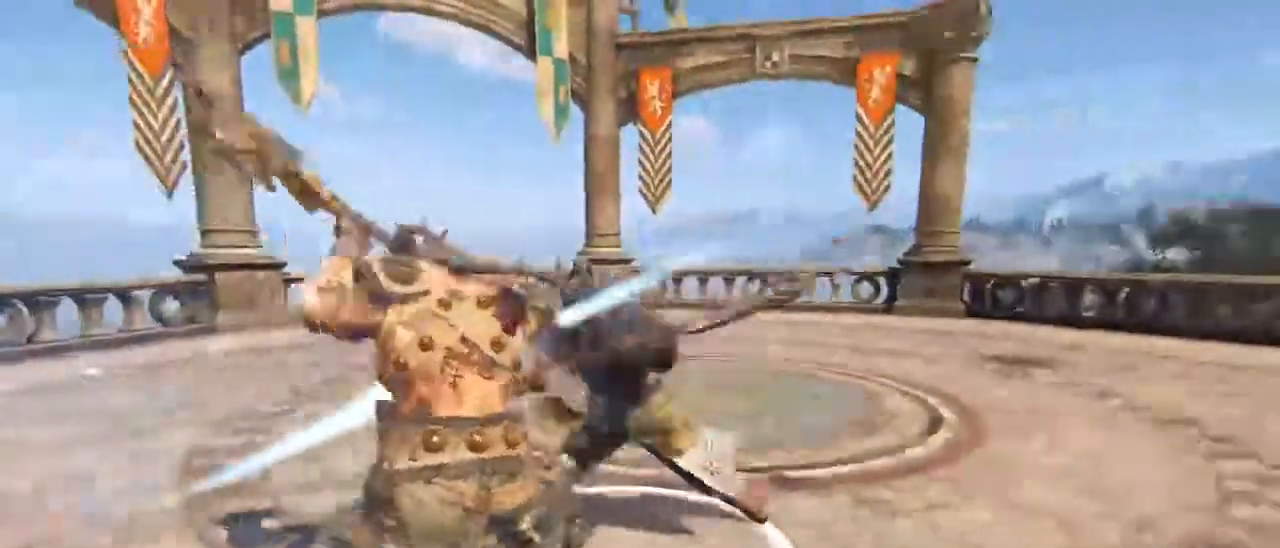
{"keys": ["a", "d", "s"], "mouse": [], "events": [[133, "mouse_wheel", "up"], [200, "s", "up"], [217, "d", "down"], [383, "s", "down"], [483, "a", "down"]]}
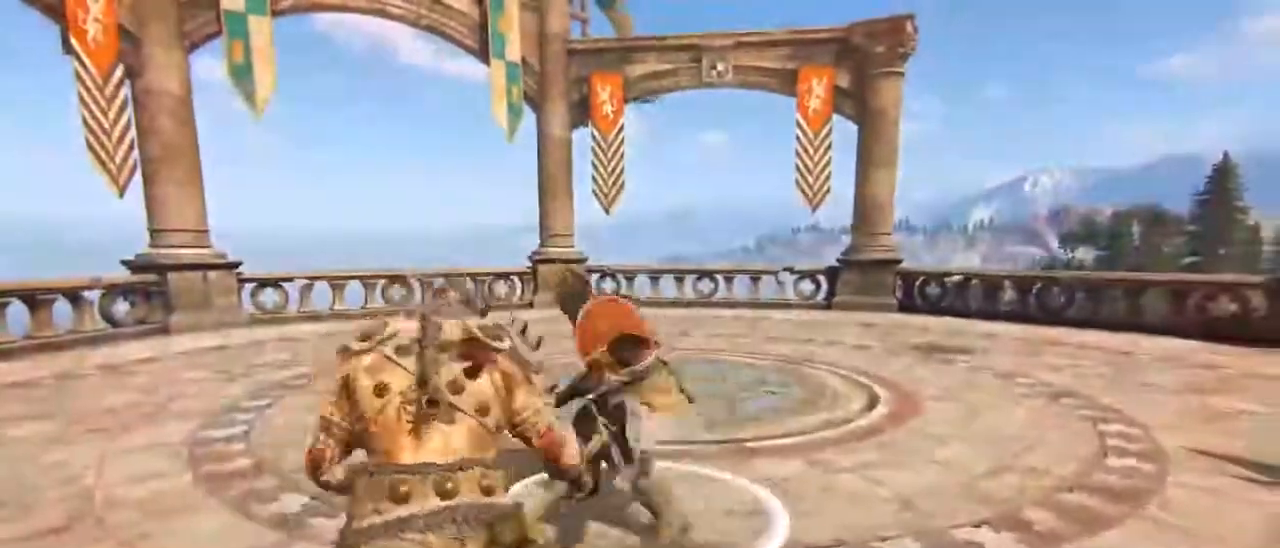
{"keys": ["a", "s", "x"], "mouse": [], "events": [[17, "d", "up"], [250, "space", "down"], [400, "space", "up"], [433, "x", "down"]]}